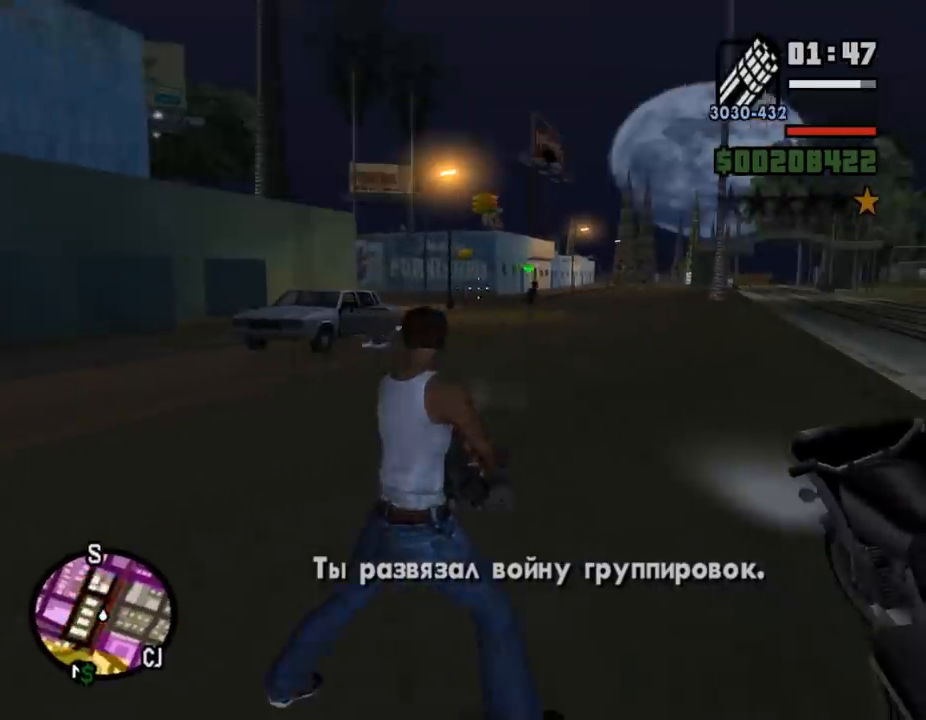
Gameplay with keyboard and mouse; each line is a JSON object with the keys and mouse buttons held at the frame after it. "events" lists presses ("down") and releases ("up") of ".", "/", "0", "1", "2", "3", "4", "5", "6", "7", "8", "9", "a", "alt_l", "alt_r", "b", "backslash", "backspace", "c", "caps_lock", "comma", "ctrl_l", "ctrl_r", "d", "down", "e", "equals", "escape", "f", "f1", "f10", "f11", "f12", "f2", "f3", "f4", "f5", "f6", "f7", "f8", "f9", "g", "h", "i", "j", "k", "l", "lbracket", "left", "m", "minus", "n", "o", "p", "q", "quote", "r", "rbracket", "return", "right", "s", "semicolon", "shift_l", "shift_r", "space", "super", "t", "tab", "tilde", "u", "up", "v", "w", "x", "y", "z", "mouse_left", "mouse_wheel" and "mouse_right" between this image and that frame as [ms after this image, input, new state], when the widget could be followed in between. "mouse_left", "mouse_wheel", "mouse_right" = the "left", "wheel", "right" buttons of the "mouse" list. No other keys are recorded. "wheel" means that the mouse wheel is clicked or scrolled. Mouse movement is not recorded.
{"keys": ["d", "w"], "mouse": ["left", "right"], "events": [[267, "mouse_left", "down"], [333, "w", "down"], [367, "mouse_left", "up"], [500, "mouse_left", "down"]]}
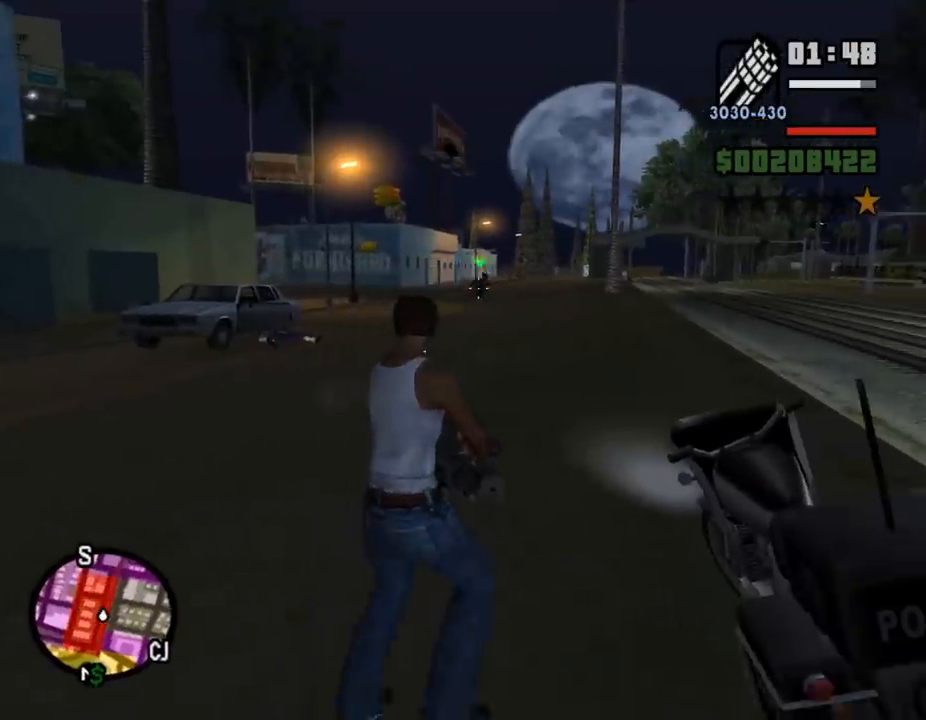
{"keys": ["f"], "mouse": [], "events": [[100, "mouse_left", "up"], [167, "d", "up"], [233, "w", "up"], [267, "mouse_right", "up"], [300, "f", "down"], [433, "f", "up"], [467, "f", "down"]]}
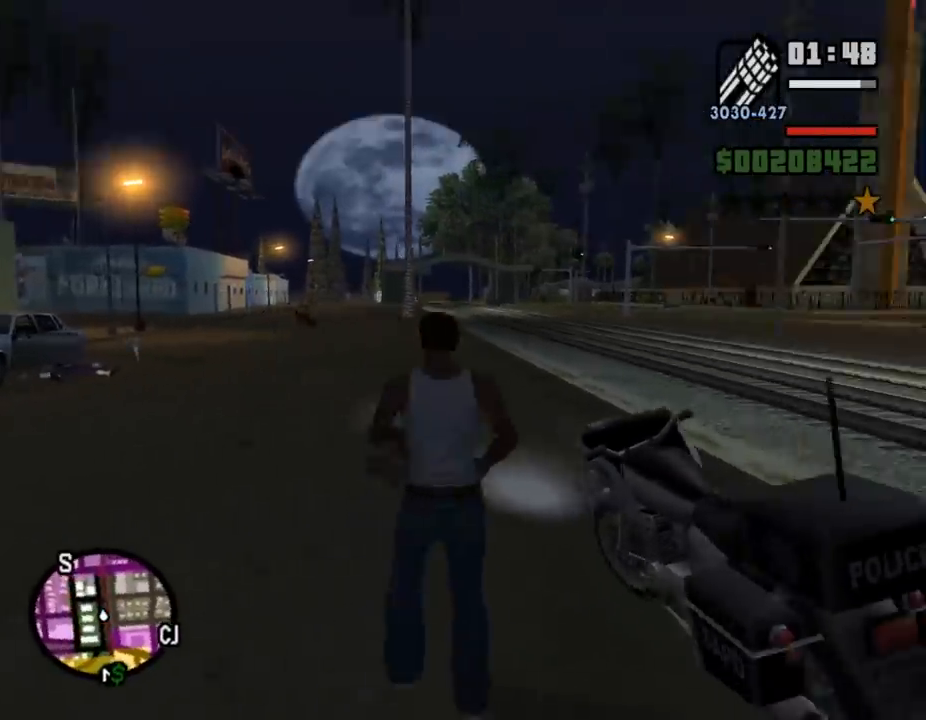
{"keys": ["shift_l", "w"], "mouse": [], "events": [[200, "f", "up"], [333, "w", "down"], [400, "shift_l", "down"]]}
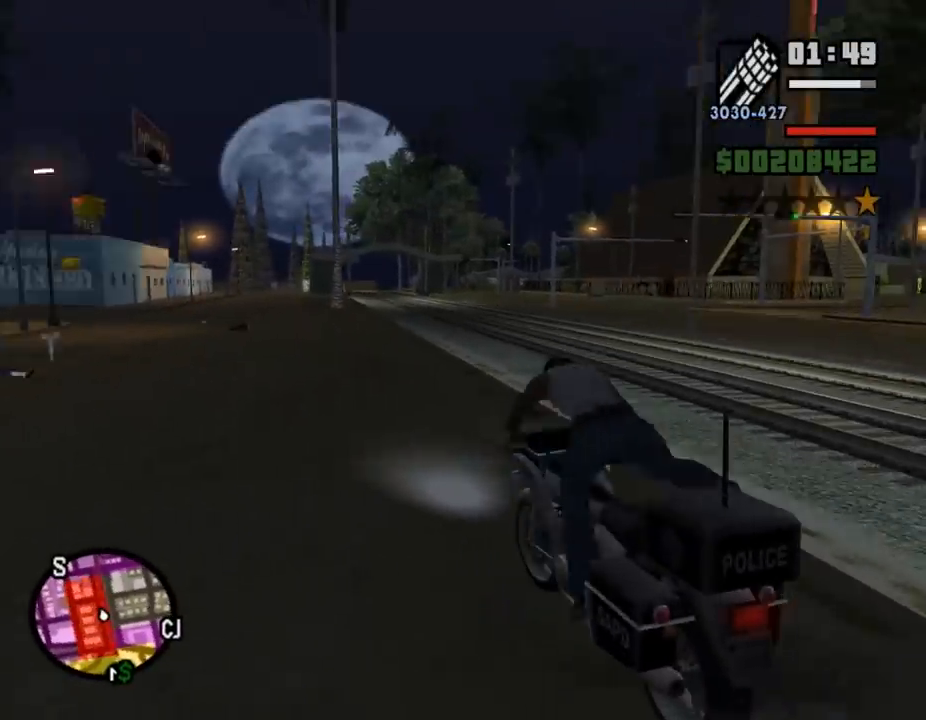
{"keys": ["shift_l", "w"], "mouse": [], "events": [[200, "mouse_left", "down"], [267, "mouse_left", "up"], [367, "mouse_left", "down"], [433, "mouse_left", "up"]]}
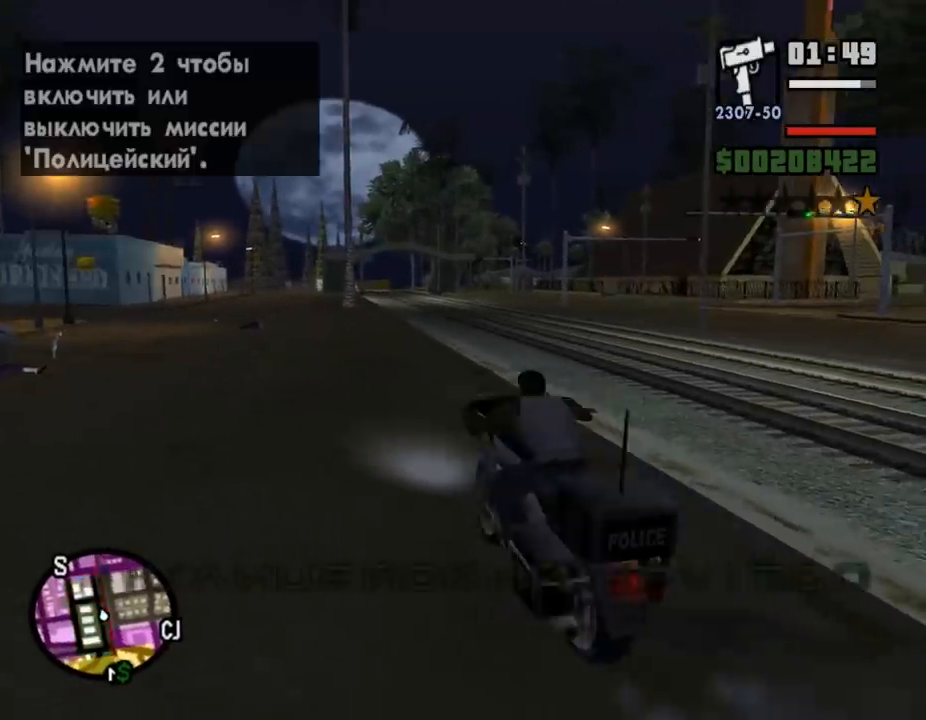
{"keys": ["d", "w"], "mouse": [], "events": [[67, "mouse_left", "down"], [133, "mouse_left", "up"], [233, "mouse_left", "down"], [333, "mouse_left", "up"], [400, "mouse_left", "down"], [433, "d", "down"], [467, "shift_l", "up"], [500, "mouse_left", "up"]]}
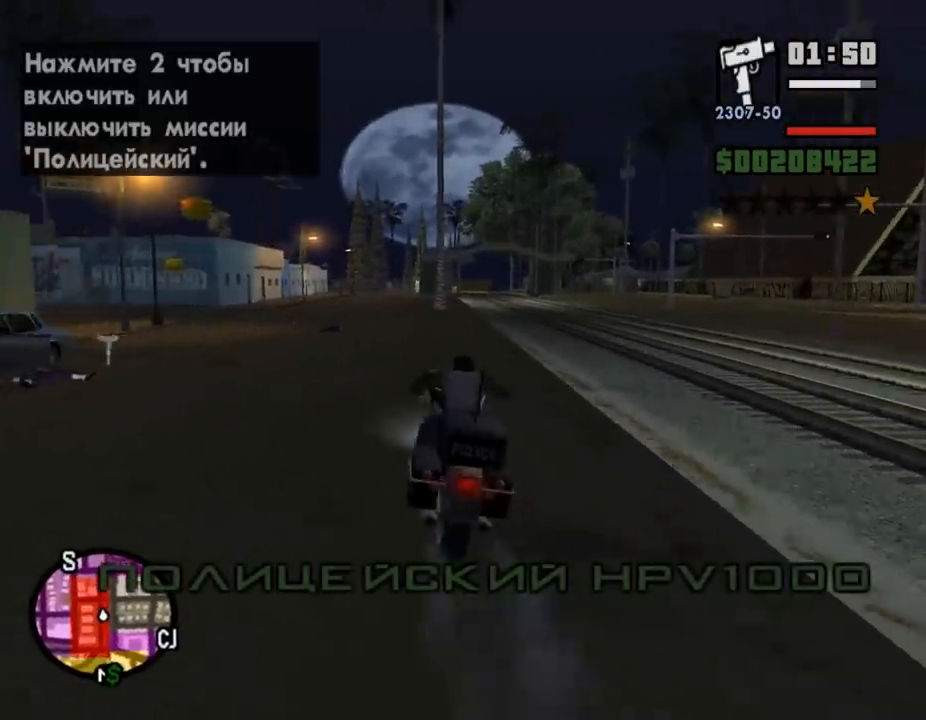
{"keys": ["a", "s"], "mouse": [], "events": [[133, "d", "up"], [200, "w", "up"], [300, "a", "down"], [500, "s", "down"]]}
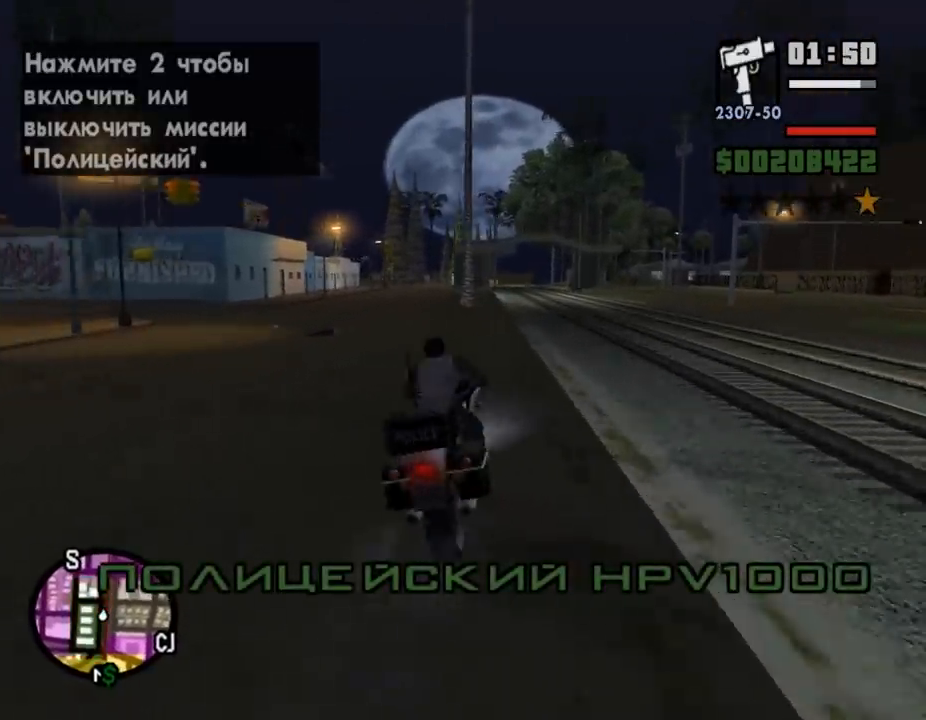
{"keys": ["f", "s"], "mouse": [], "events": [[200, "a", "up"], [300, "f", "down"]]}
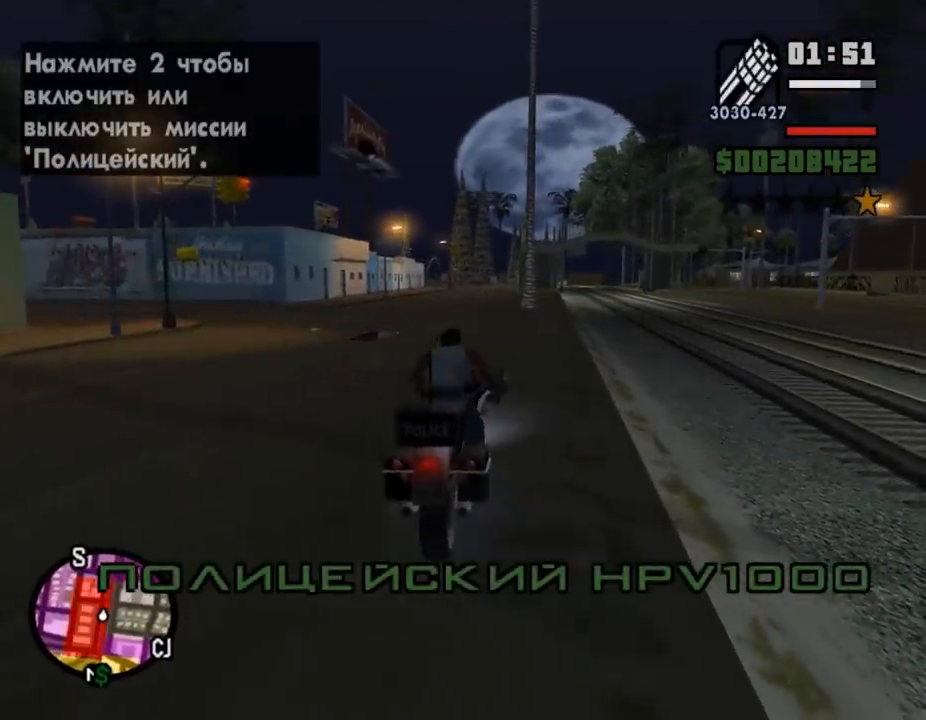
{"keys": ["w"], "mouse": [], "events": [[33, "s", "up"], [167, "f", "up"], [300, "w", "down"]]}
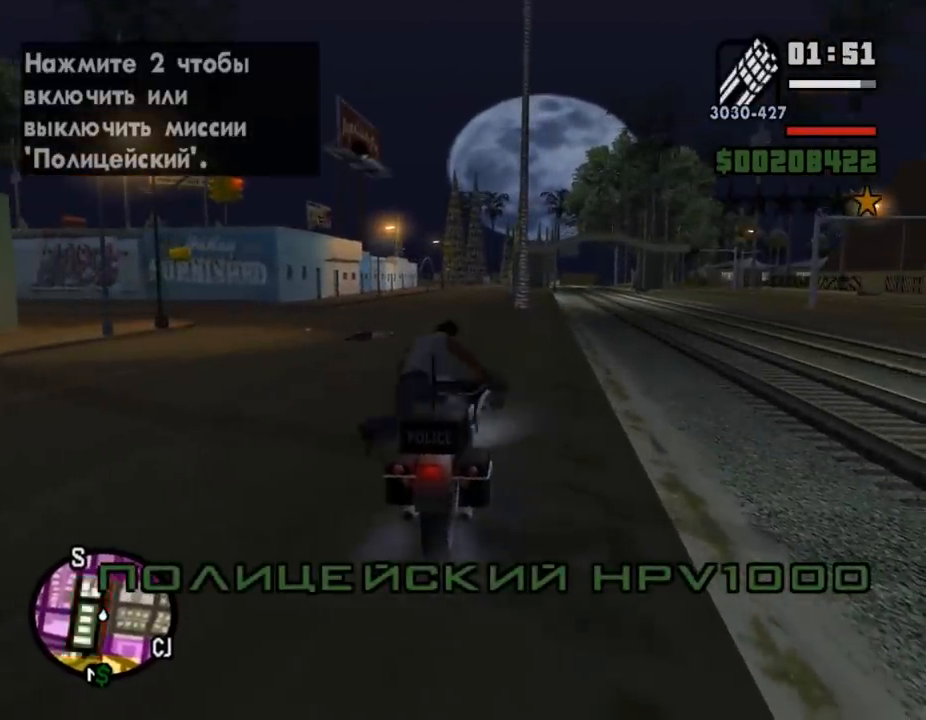
{"keys": ["w"], "mouse": [], "events": []}
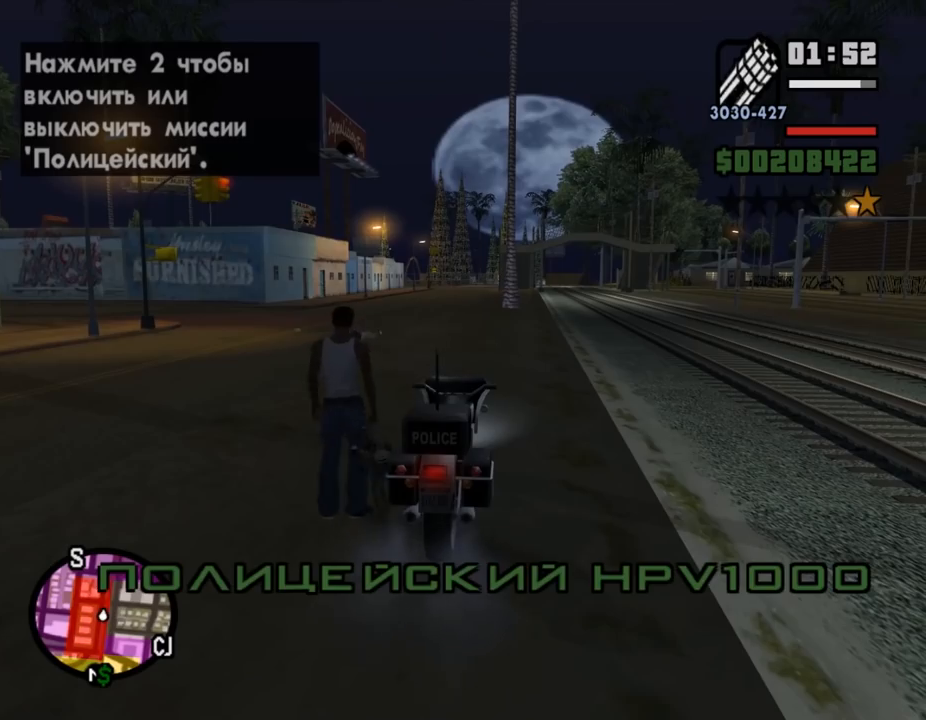
{"keys": [], "mouse": ["right"], "events": [[167, "w", "up"], [267, "mouse_right", "down"]]}
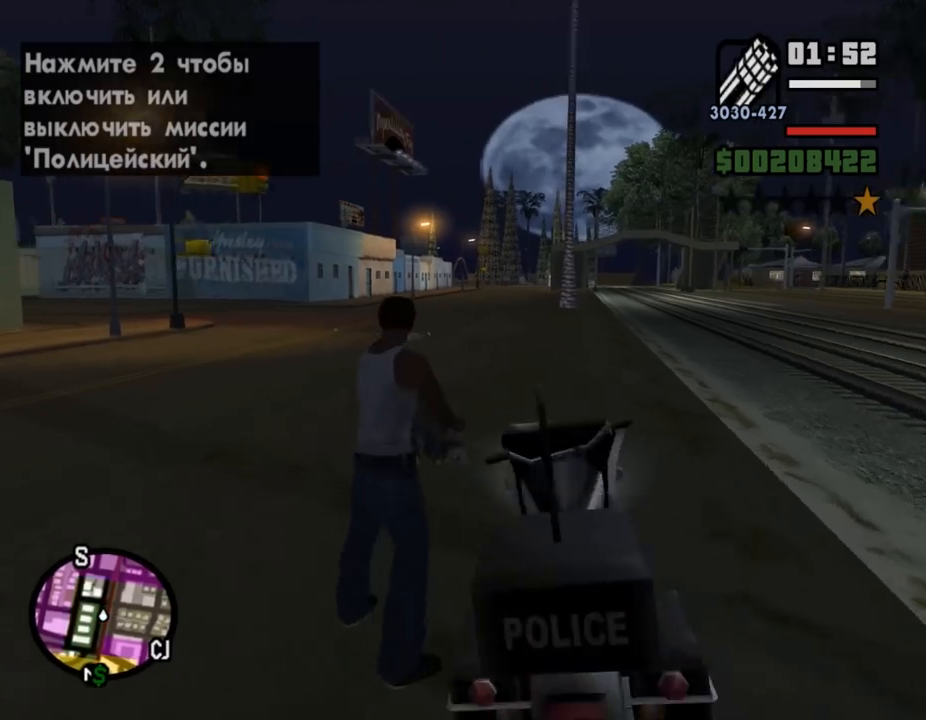
{"keys": ["a"], "mouse": ["right"], "events": [[467, "a", "down"]]}
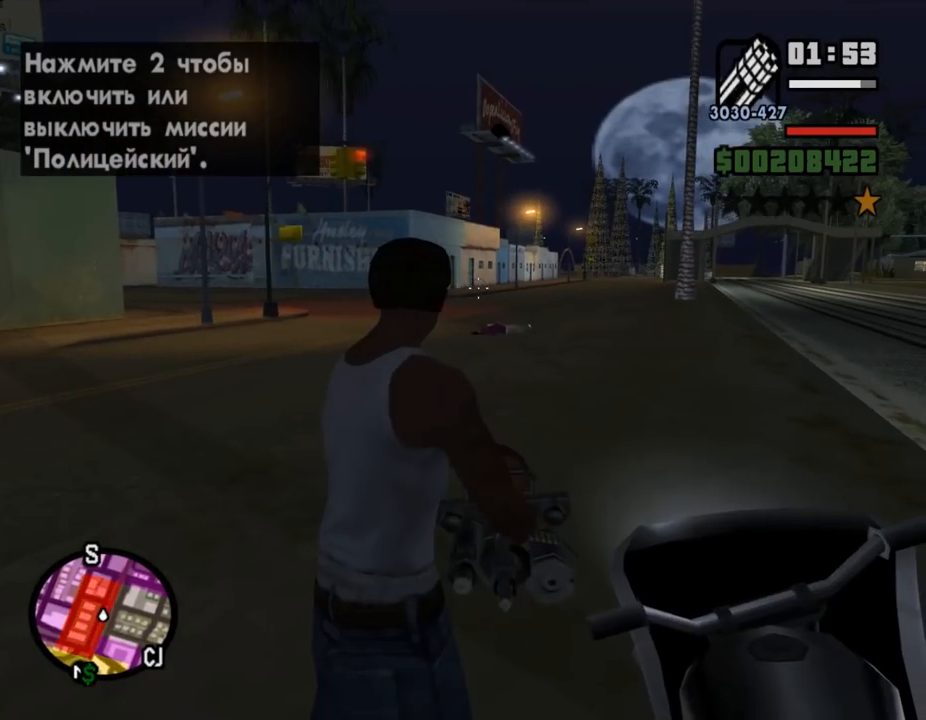
{"keys": [], "mouse": ["right"], "events": [[200, "a", "up"]]}
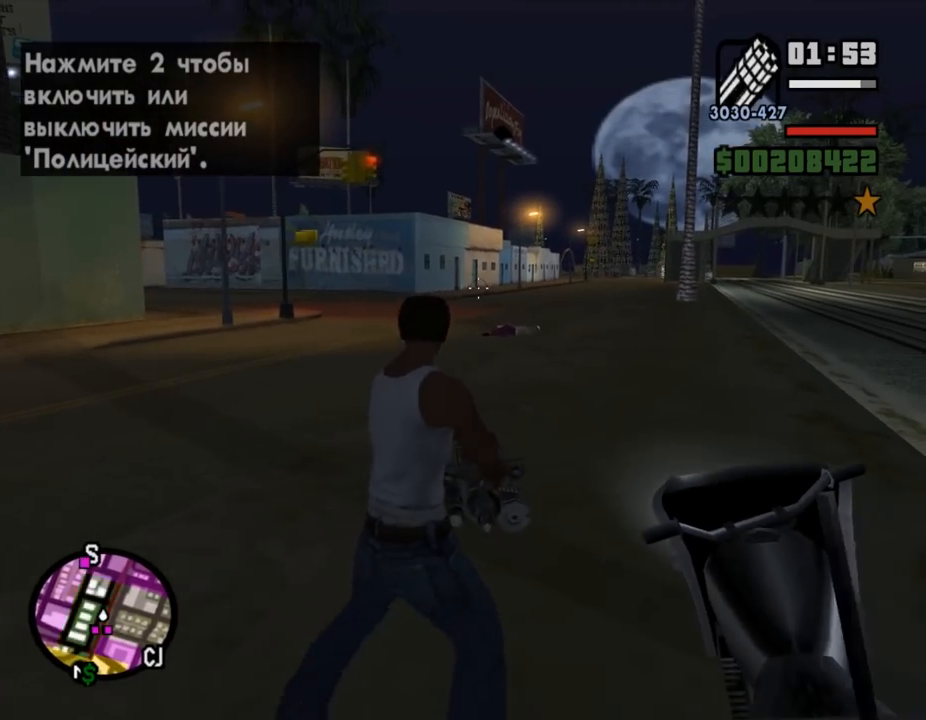
{"keys": ["d"], "mouse": ["right"], "events": [[267, "a", "down"], [433, "a", "up"], [433, "d", "down"]]}
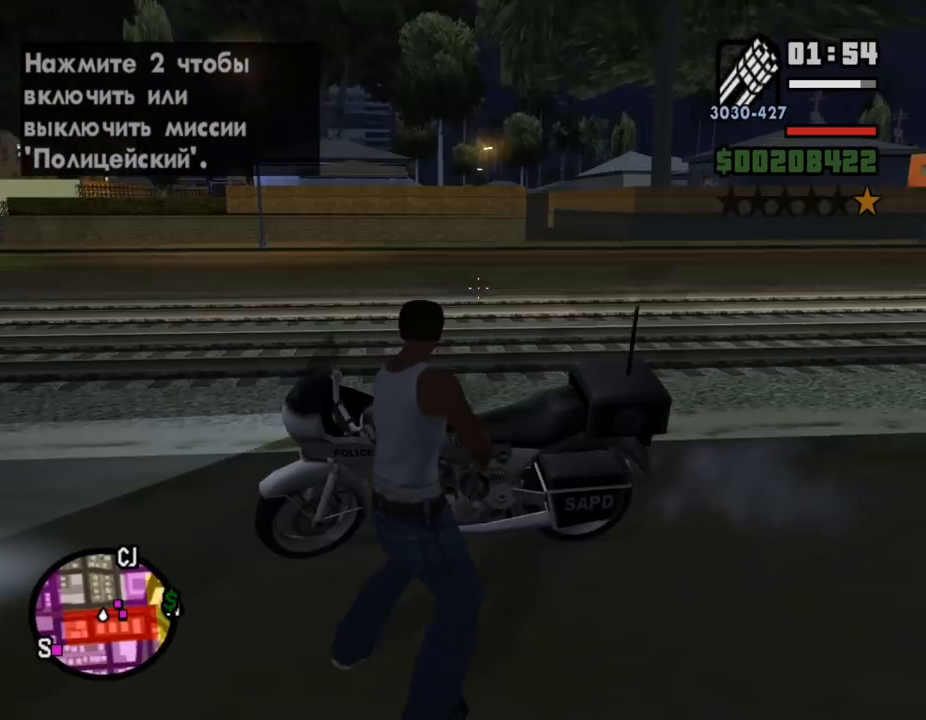
{"keys": ["a"], "mouse": ["right"], "events": [[500, "a", "down"], [500, "d", "up"]]}
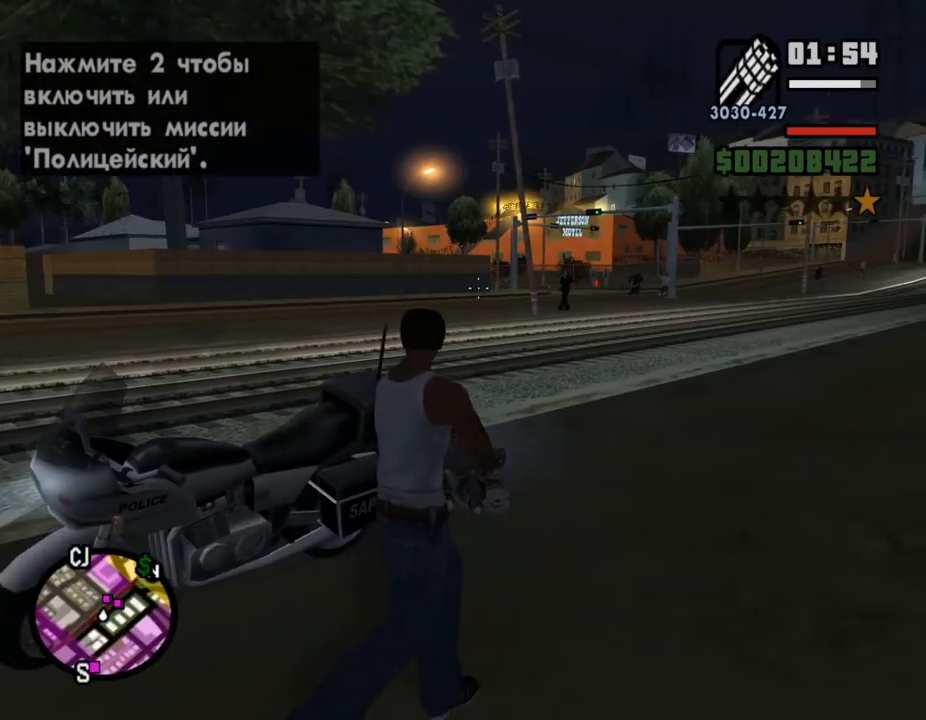
{"keys": ["d"], "mouse": ["left", "right"], "events": [[267, "d", "down"], [300, "a", "up"], [467, "mouse_left", "down"]]}
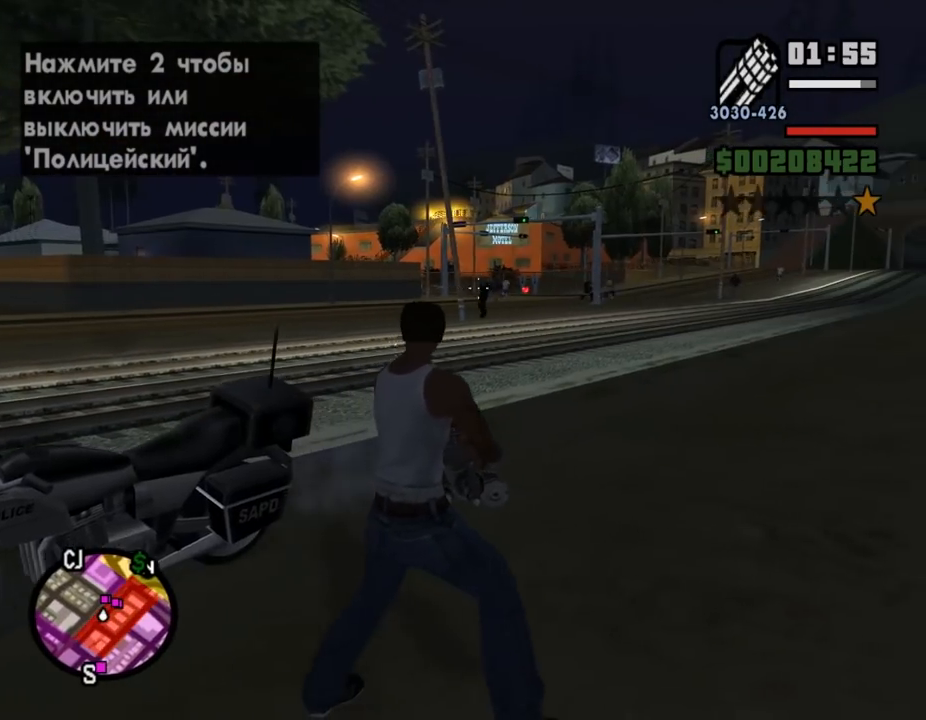
{"keys": ["a"], "mouse": ["left", "right"], "events": [[67, "mouse_left", "up"], [233, "mouse_left", "down"], [333, "mouse_left", "up"], [400, "a", "down"], [433, "d", "up"], [467, "mouse_left", "down"]]}
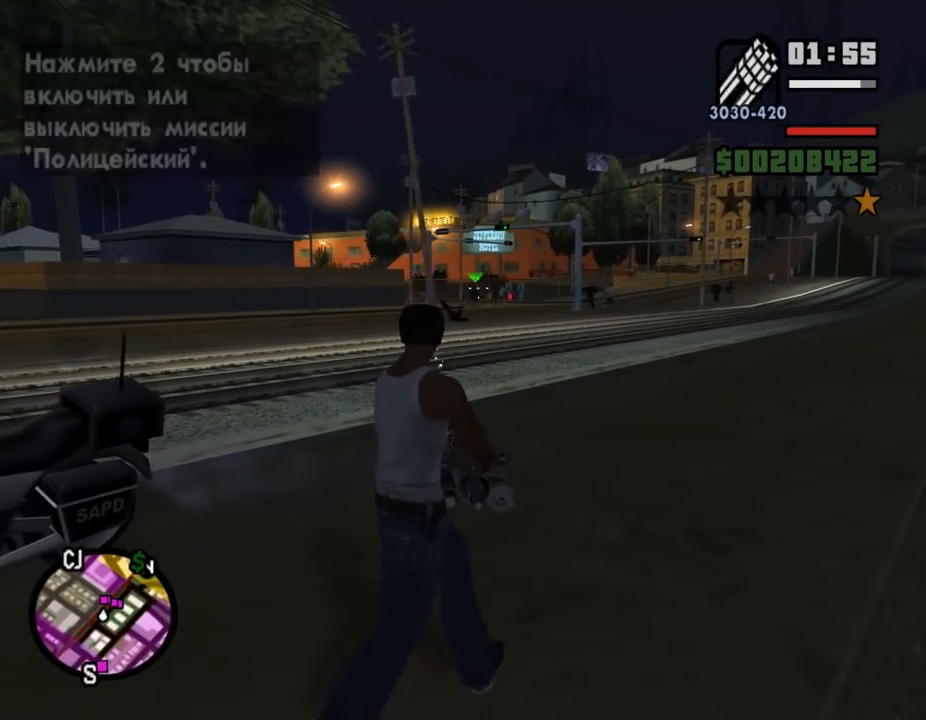
{"keys": ["d"], "mouse": ["left", "right"], "events": [[67, "mouse_left", "up"], [267, "mouse_left", "down"], [333, "a", "up"], [333, "d", "down"], [333, "mouse_left", "up"], [433, "mouse_left", "down"]]}
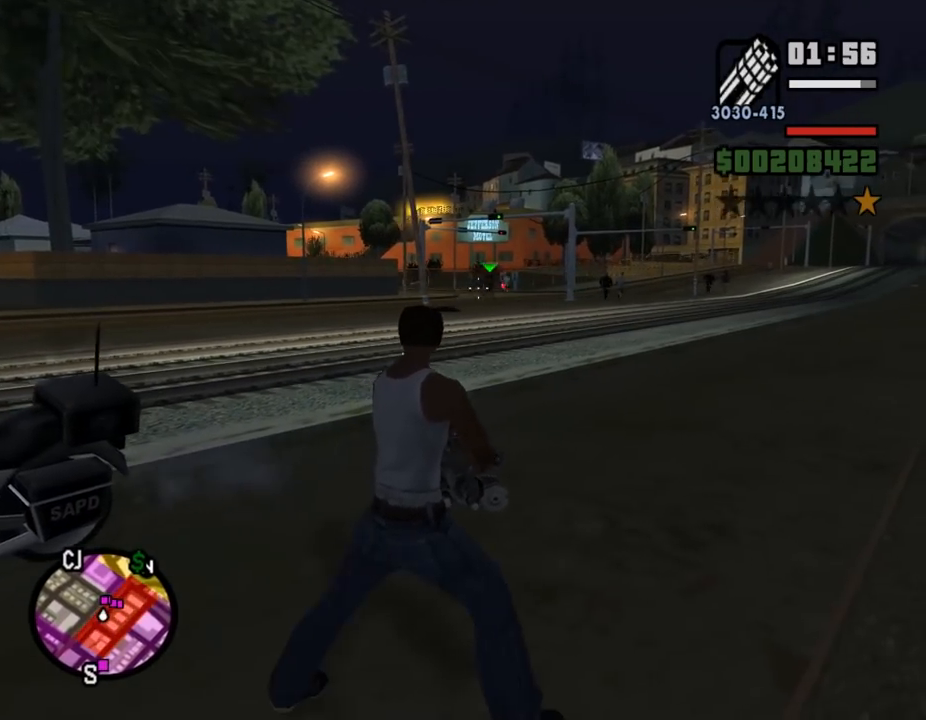
{"keys": ["a"], "mouse": ["left", "right"], "events": [[33, "mouse_left", "up"], [133, "mouse_left", "down"], [200, "mouse_left", "up"], [267, "mouse_left", "down"], [333, "a", "down"], [367, "d", "up"], [367, "mouse_left", "up"], [467, "mouse_left", "down"]]}
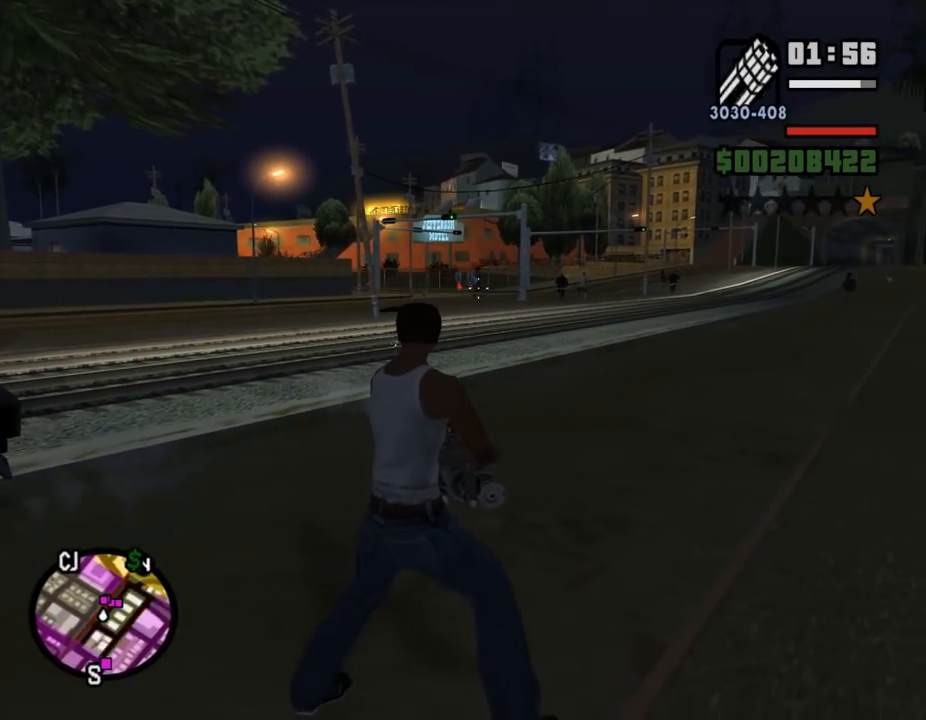
{"keys": ["a"], "mouse": ["right"], "events": [[67, "mouse_left", "up"], [100, "mouse_left", "down"], [233, "mouse_left", "up"], [300, "mouse_left", "down"], [433, "mouse_left", "up"]]}
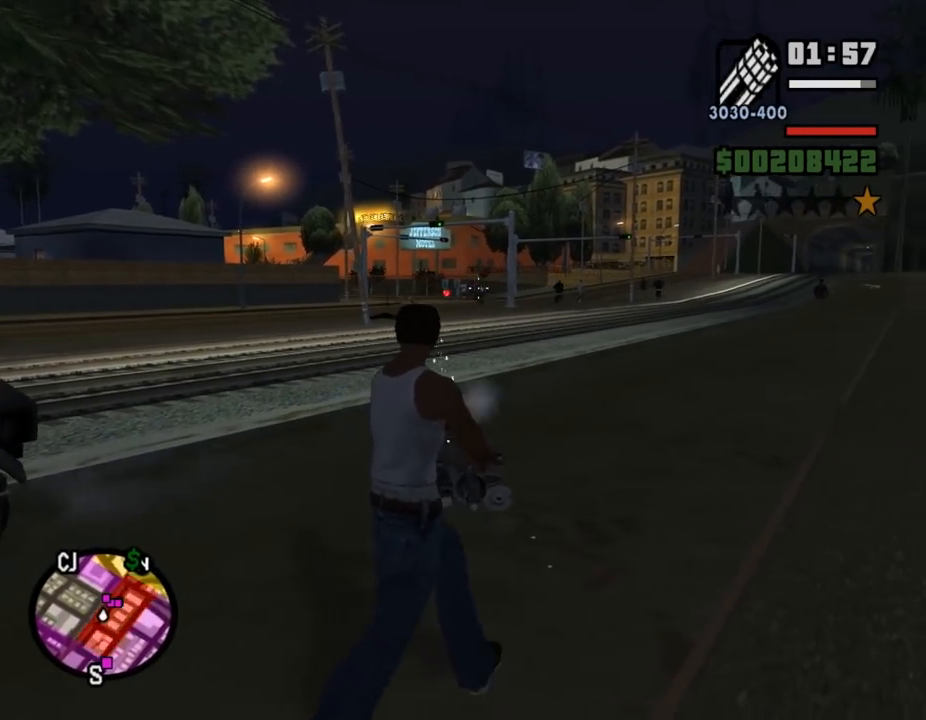
{"keys": ["d"], "mouse": ["right"], "events": [[167, "a", "up"], [167, "d", "down"], [367, "mouse_left", "down"], [500, "mouse_left", "up"]]}
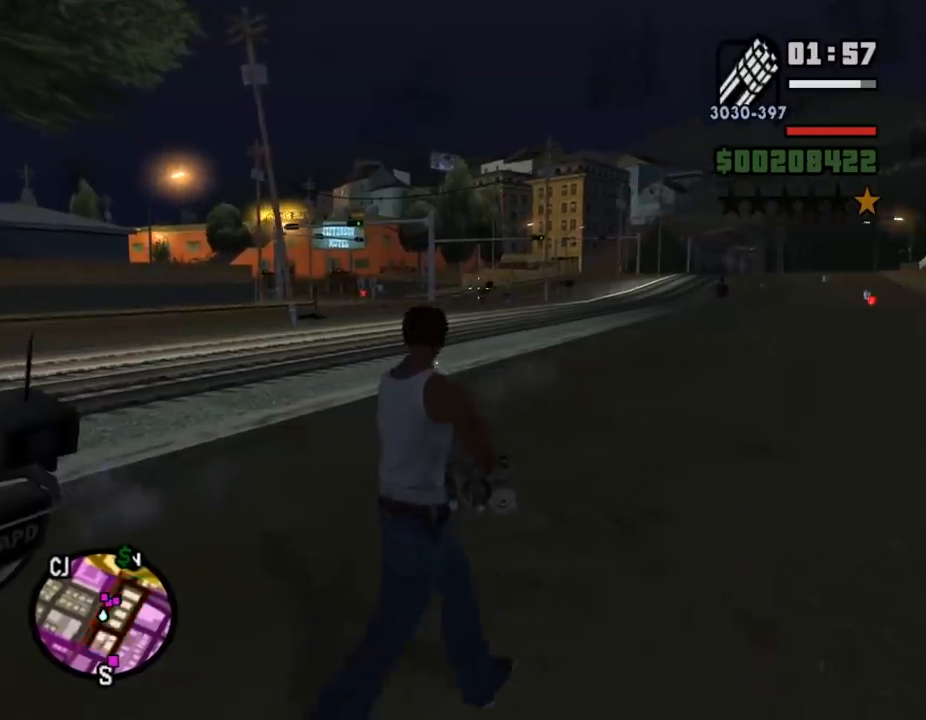
{"keys": ["a"], "mouse": ["right"], "events": [[33, "mouse_left", "down"], [200, "a", "down"], [267, "mouse_left", "up"], [300, "d", "up"], [400, "mouse_left", "down"], [467, "mouse_left", "up"]]}
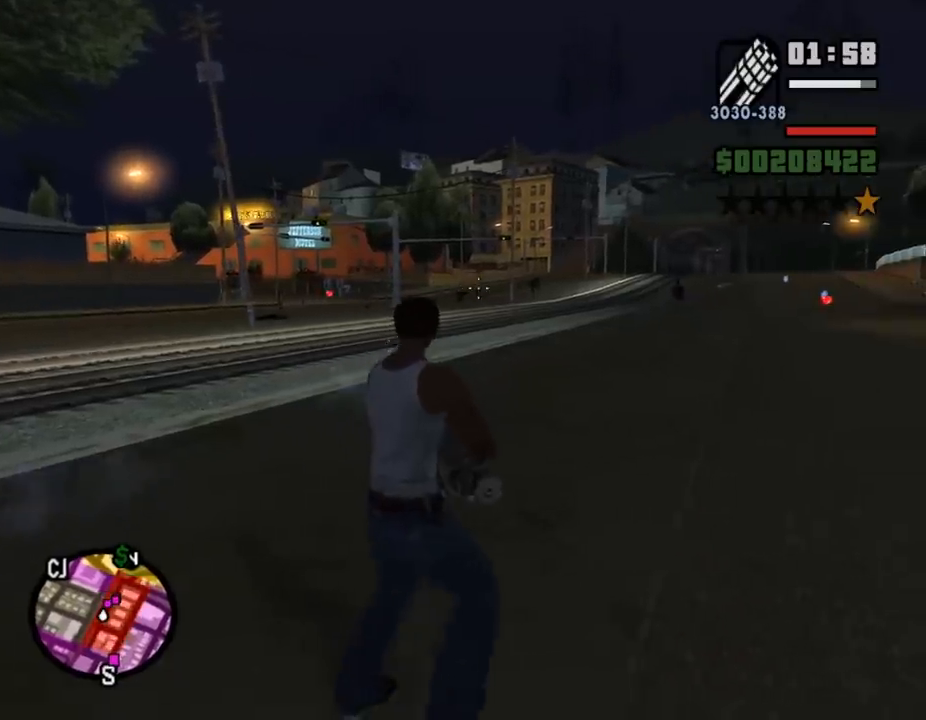
{"keys": ["d"], "mouse": ["right"], "events": [[67, "mouse_left", "down"], [167, "mouse_left", "up"], [300, "a", "up"], [300, "d", "down"], [367, "mouse_left", "down"], [467, "mouse_left", "up"]]}
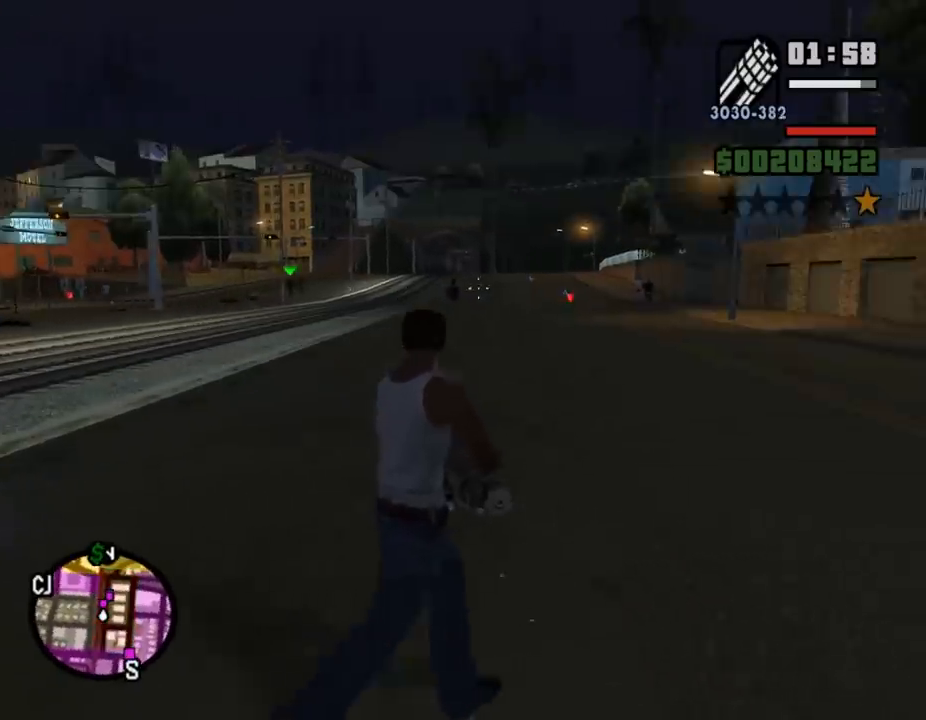
{"keys": ["a"], "mouse": ["right"], "events": [[67, "mouse_left", "down"], [133, "mouse_left", "up"], [233, "s", "down"], [267, "d", "up"], [267, "mouse_left", "down"], [367, "a", "down"], [433, "mouse_left", "up"], [433, "s", "up"]]}
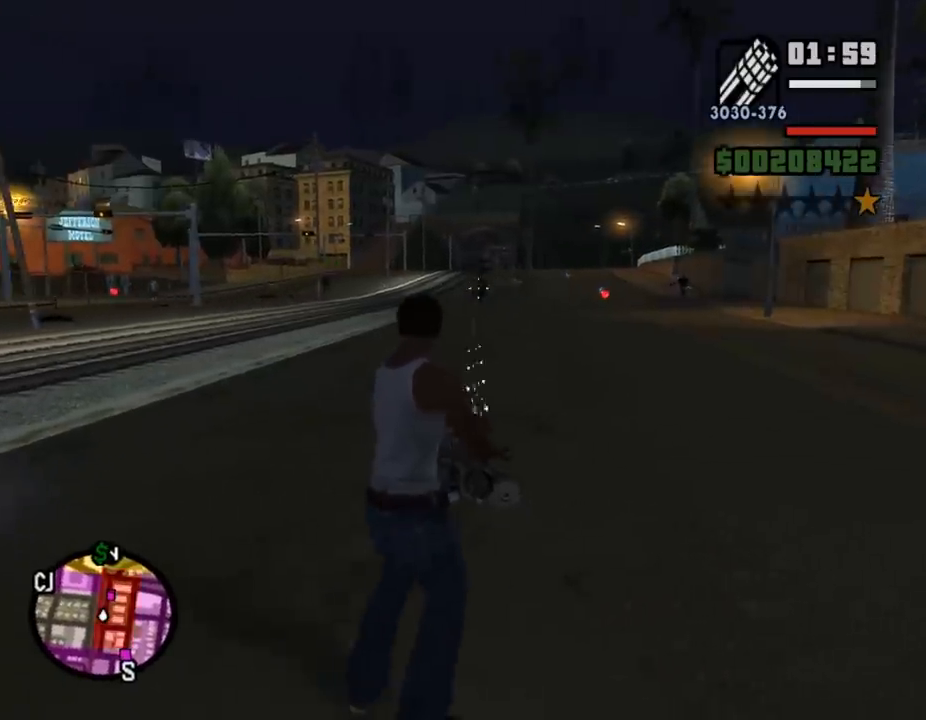
{"keys": ["d"], "mouse": ["left", "right"], "events": [[100, "a", "up"], [100, "d", "down"], [500, "mouse_left", "down"]]}
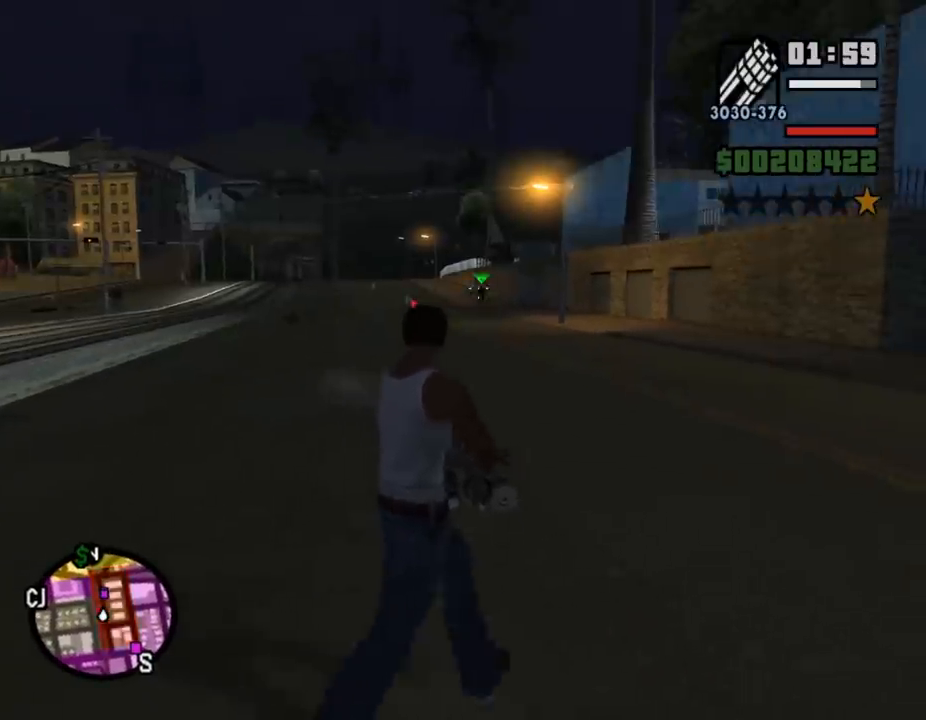
{"keys": ["d"], "mouse": ["right"], "events": [[33, "a", "down"], [67, "d", "up"], [133, "mouse_left", "up"], [167, "mouse_left", "down"], [233, "mouse_left", "up"], [367, "mouse_left", "down"], [400, "a", "up"], [467, "mouse_left", "up"], [500, "d", "down"]]}
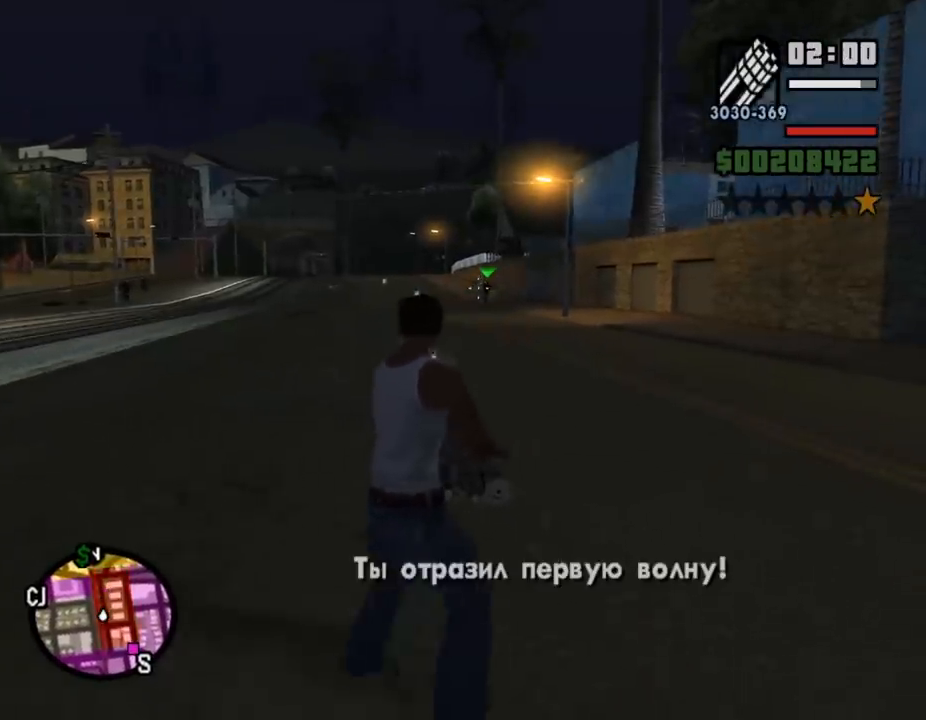
{"keys": [], "mouse": ["right"], "events": [[167, "mouse_left", "down"], [267, "d", "up"], [267, "mouse_left", "up"], [333, "a", "down"], [367, "mouse_left", "down"], [467, "mouse_left", "up"], [500, "a", "up"]]}
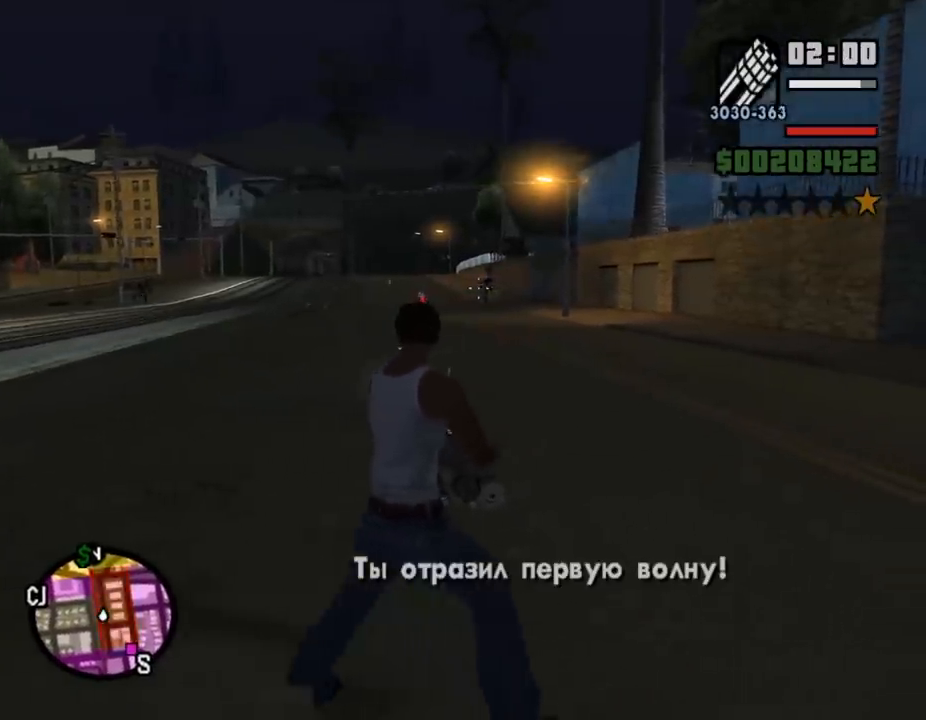
{"keys": ["f", "shift_l", "w"], "mouse": [], "events": [[133, "a", "down"], [133, "w", "down"], [200, "mouse_right", "up"], [200, "shift_l", "down"], [400, "a", "up"], [467, "f", "down"]]}
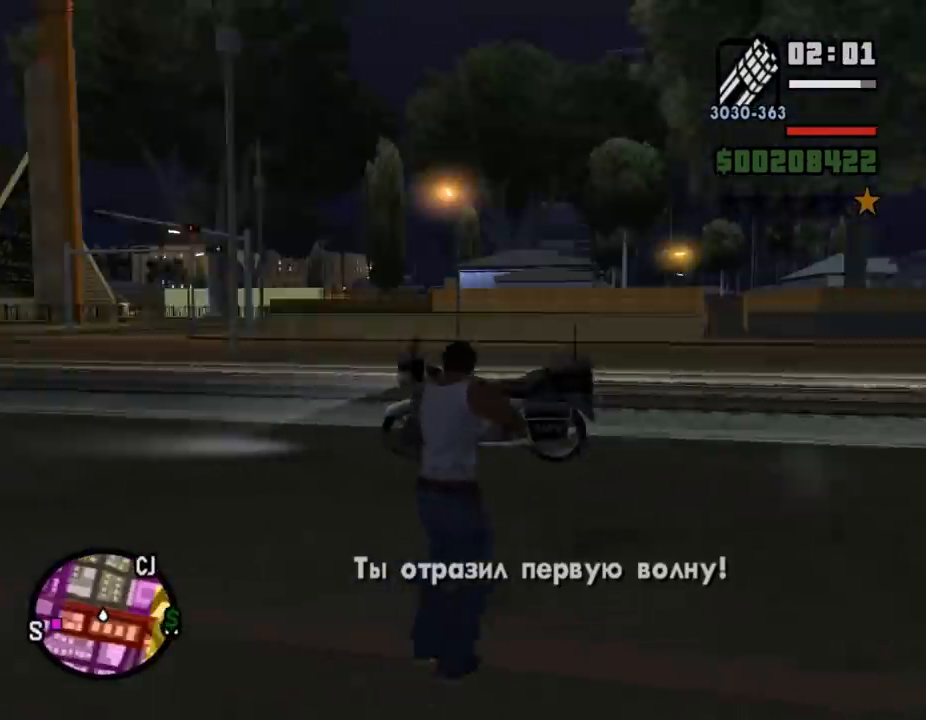
{"keys": ["w"], "mouse": [], "events": [[33, "f", "up"], [133, "f", "down"], [167, "w", "up"], [200, "f", "up"], [200, "shift_l", "up"], [233, "f", "down"], [400, "f", "up"], [500, "w", "down"]]}
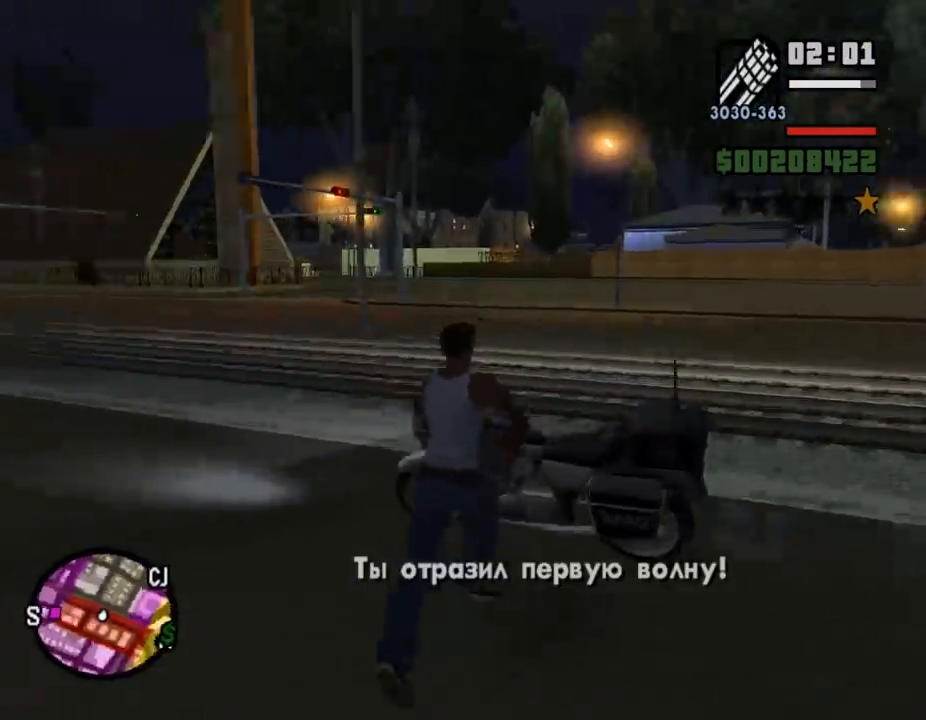
{"keys": ["shift_l", "w"], "mouse": [], "events": [[167, "shift_l", "down"]]}
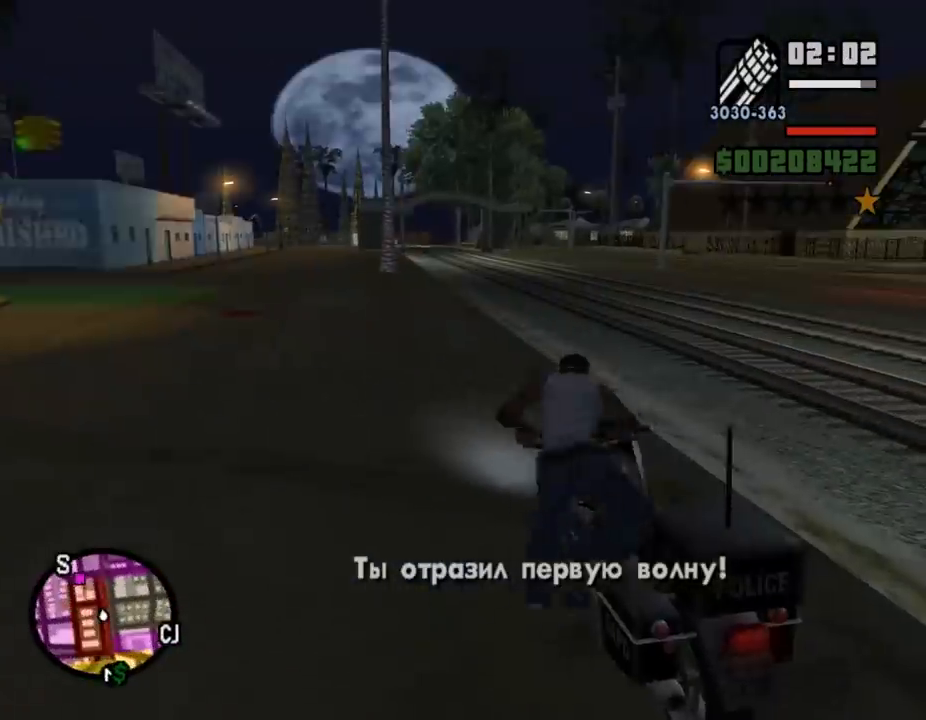
{"keys": ["shift_l", "w"], "mouse": [], "events": [[233, "mouse_left", "down"], [300, "mouse_left", "up"], [400, "mouse_left", "down"], [500, "mouse_left", "up"]]}
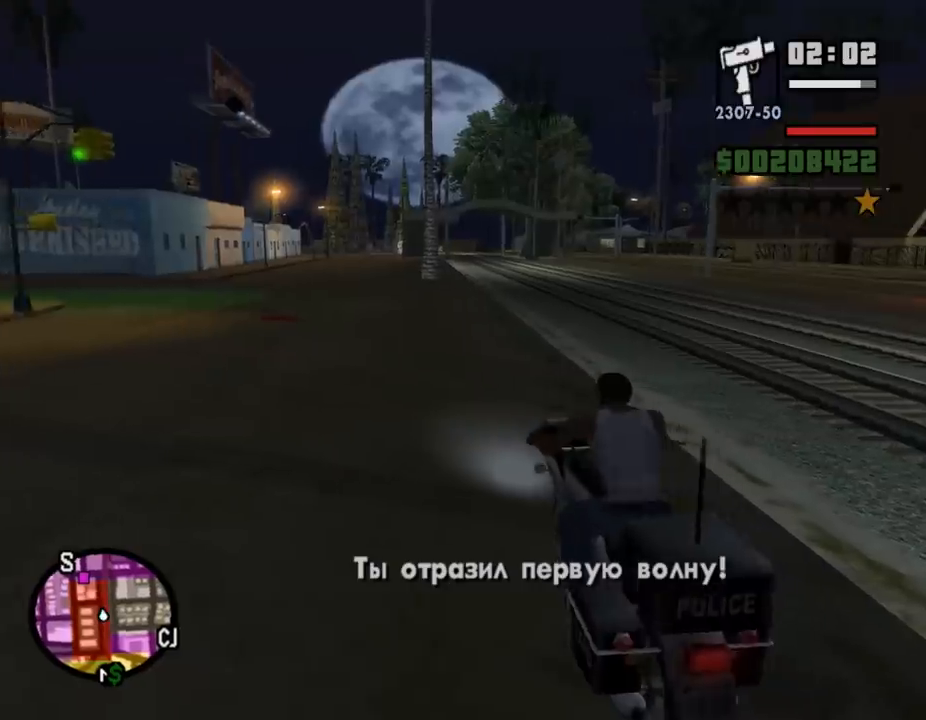
{"keys": ["d", "shift_l", "w"], "mouse": ["left"], "events": [[67, "mouse_left", "down"], [200, "mouse_left", "up"], [267, "mouse_left", "down"], [367, "mouse_left", "up"], [400, "d", "down"], [433, "mouse_left", "down"]]}